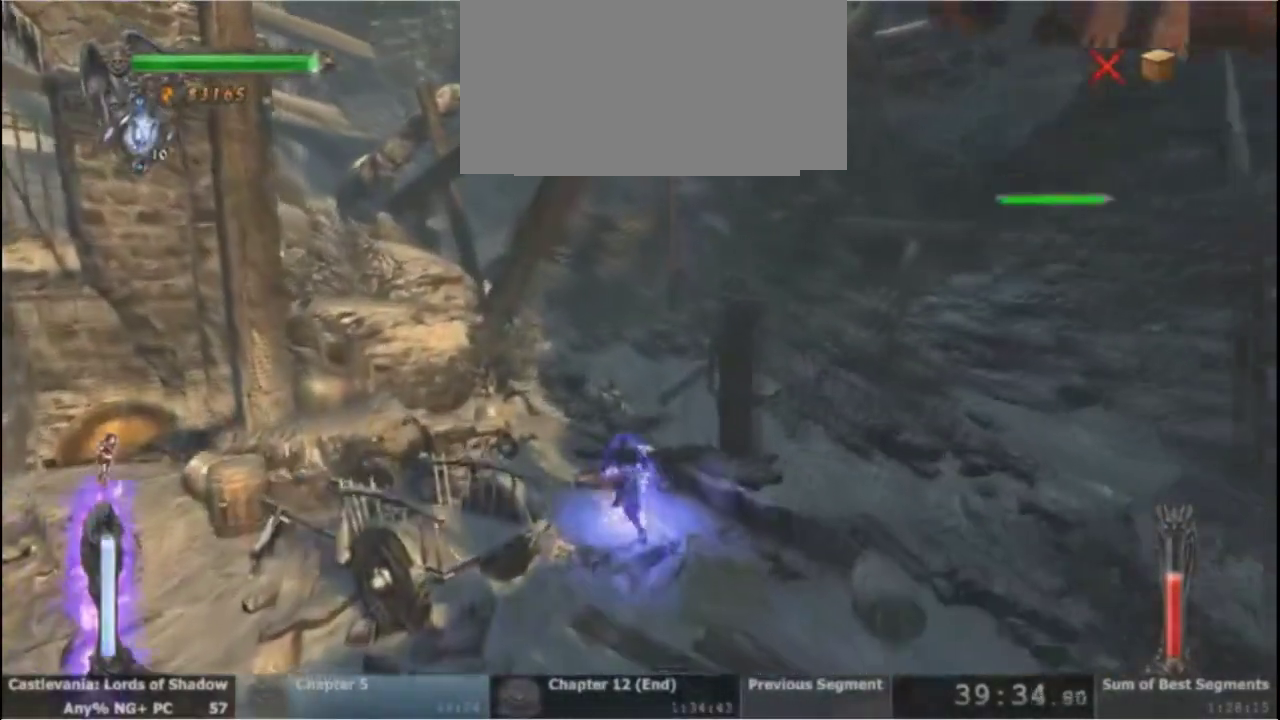
Gameplay with a controller (PlayStation layout); each line is a JSON object with the inputs held at the frame after it (dt_ms = milliseconds from this image to that frame). "events" lists button and stick changes between this image and that frame as [ms after this image, input, new state], when the widget could be followed in between. Not read: L1 L2 L3 R1 R2 R3 TOUCHPAD.
{"dt_ms": 500, "buttons": ["CIRCLE"], "events": [[33, "CIRCLE", "up"], [133, "CIRCLE", "down"], [200, "CIRCLE", "up"], [300, "CIRCLE", "down"], [367, "CIRCLE", "up"], [467, "CIRCLE", "down"]]}
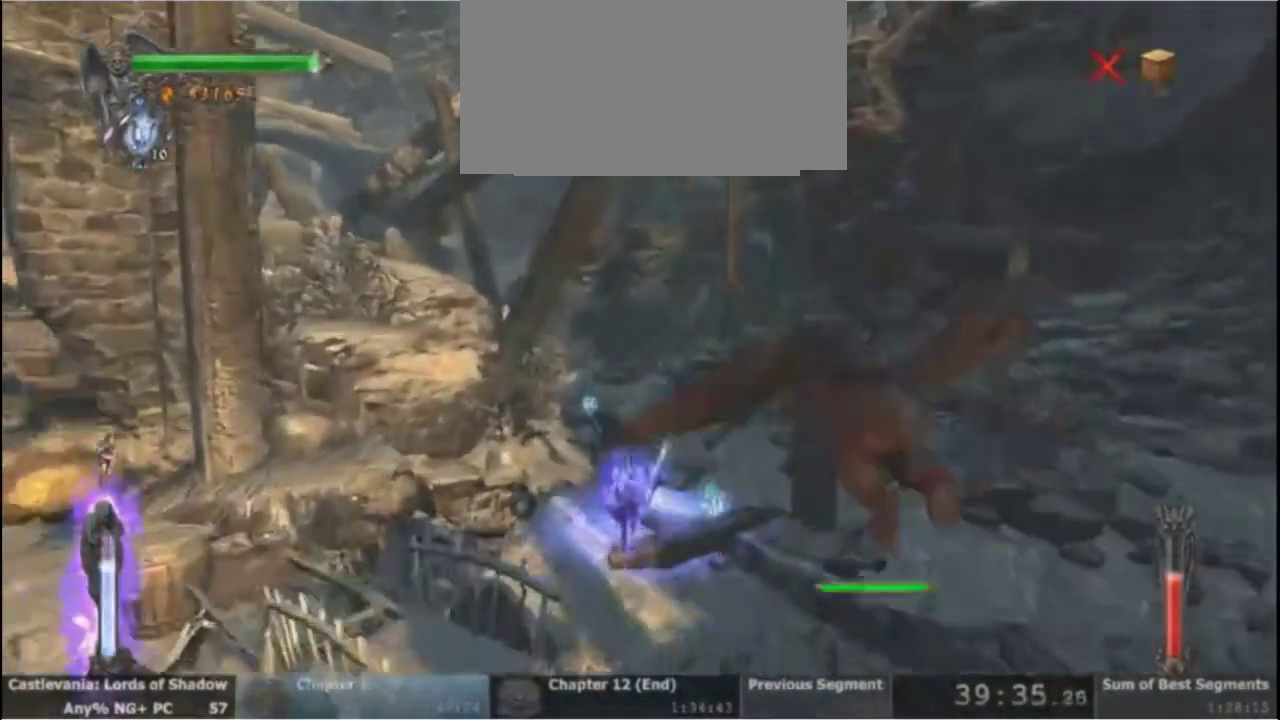
{"dt_ms": 300, "buttons": ["CIRCLE"], "events": [[33, "CIRCLE", "up"], [133, "CIRCLE", "down"], [200, "CIRCLE", "up"], [267, "CIRCLE", "down"]]}
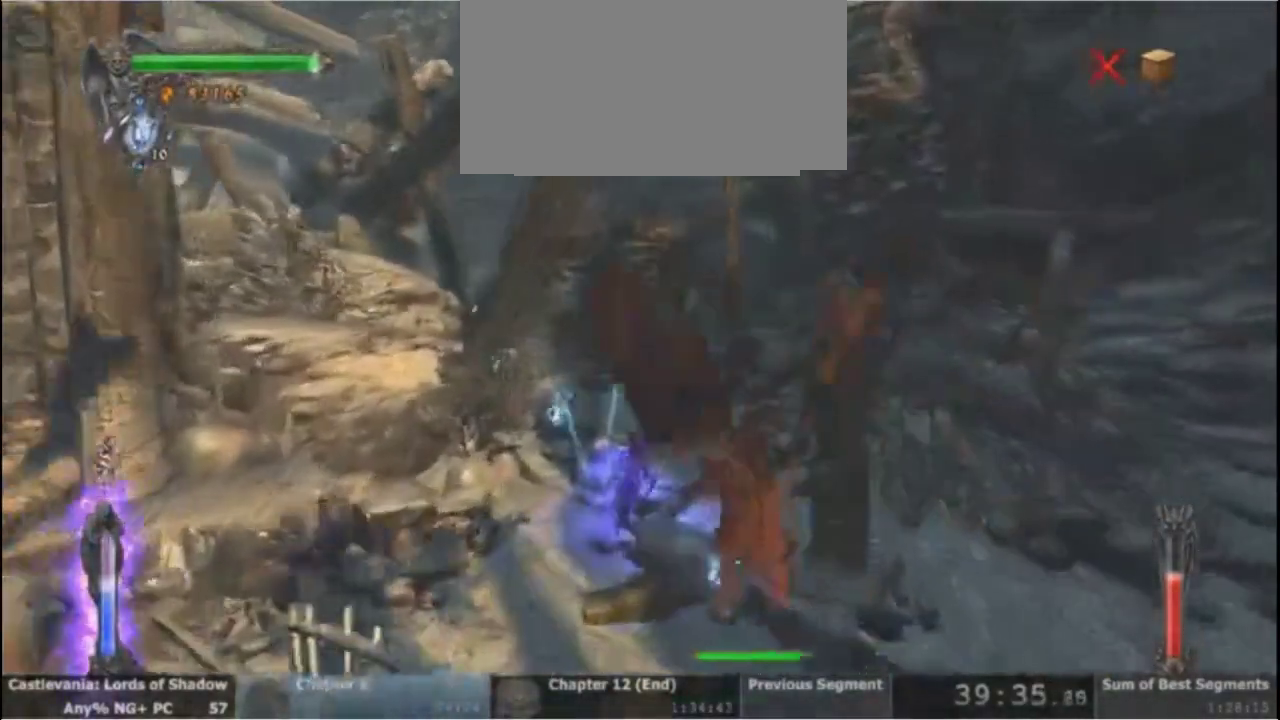
{"dt_ms": 700, "buttons": ["CIRCLE"], "events": [[67, "CIRCLE", "up"], [133, "CIRCLE", "down"], [200, "CIRCLE", "up"], [267, "CIRCLE", "down"], [367, "CIRCLE", "up"], [467, "CIRCLE", "down"], [567, "CIRCLE", "up"], [633, "CIRCLE", "down"]]}
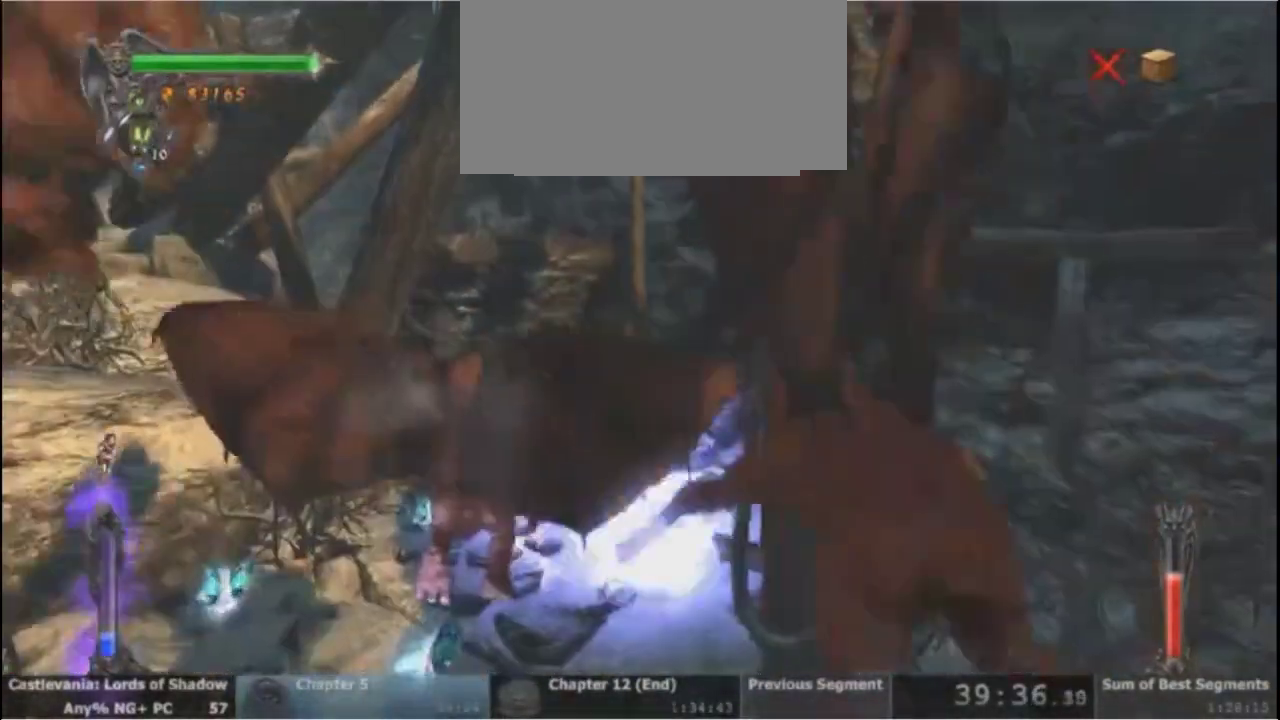
{"dt_ms": 500, "buttons": ["CROSS"], "events": [[33, "CIRCLE", "up"], [333, "CROSS", "down"]]}
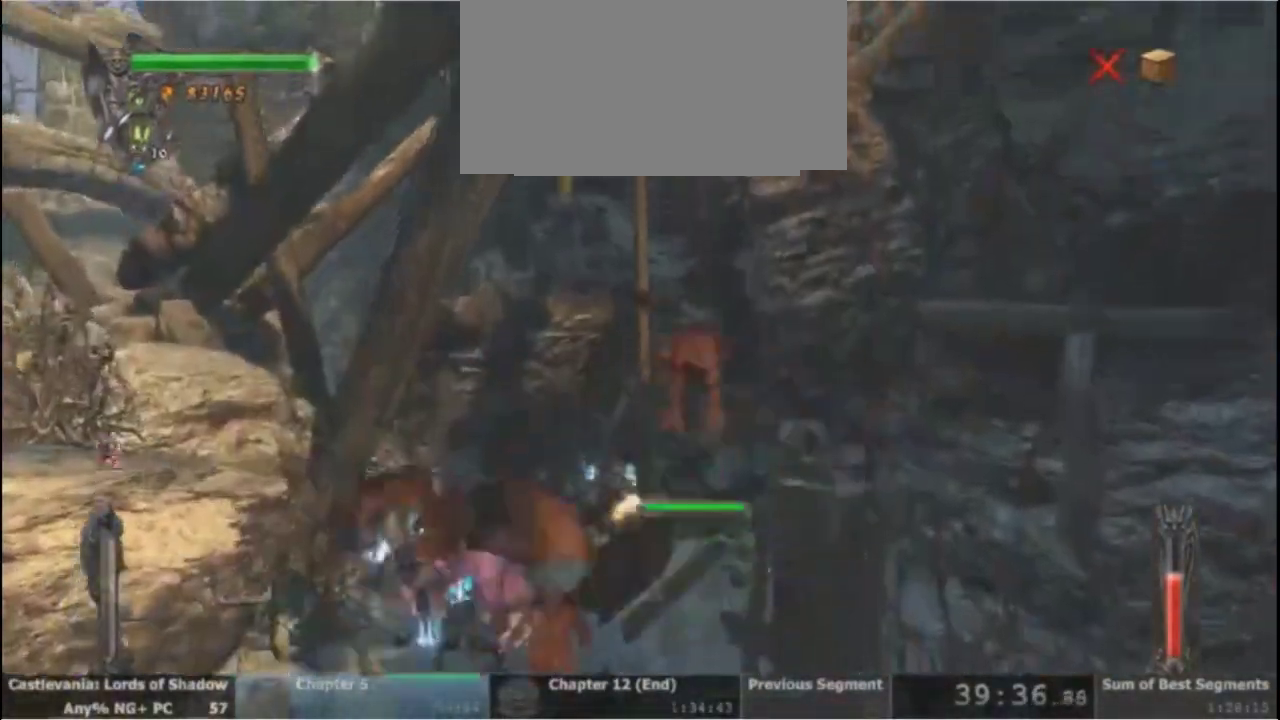
{"dt_ms": 500, "buttons": ["CROSS"], "events": [[167, "CROSS", "up"], [233, "CROSS", "down"]]}
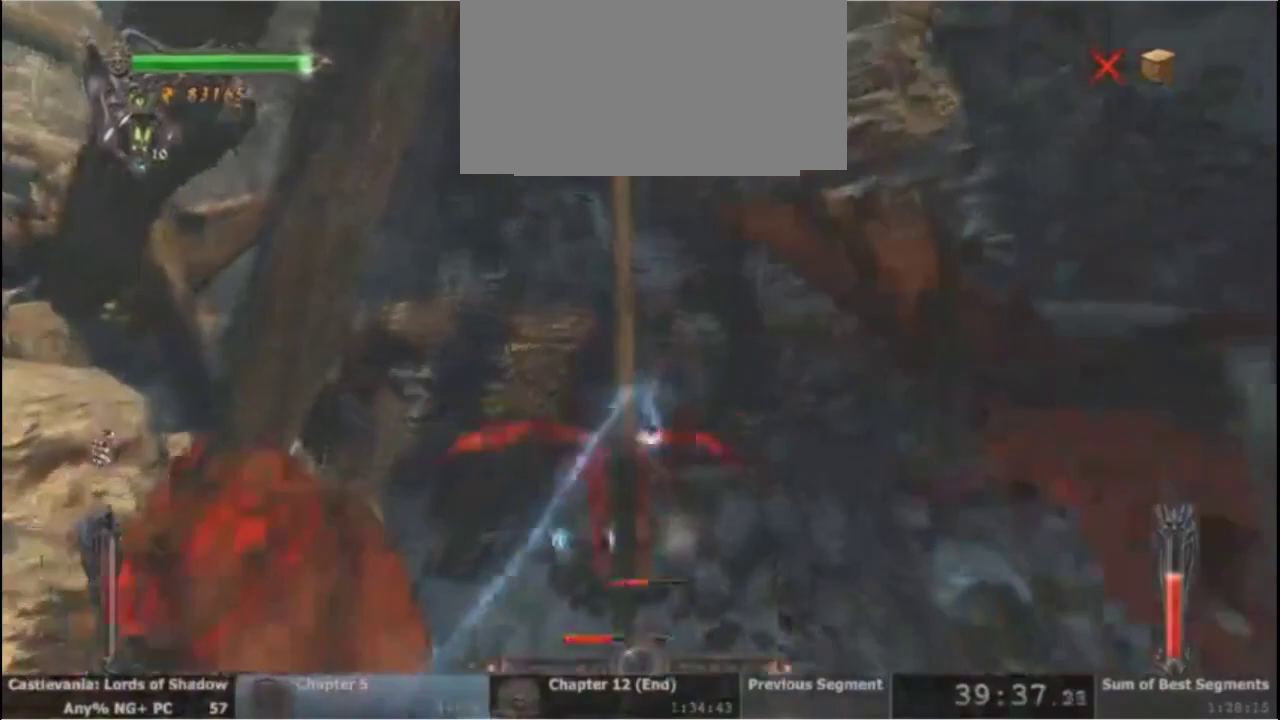
{"dt_ms": 500, "buttons": [], "events": [[367, "CROSS", "up"]]}
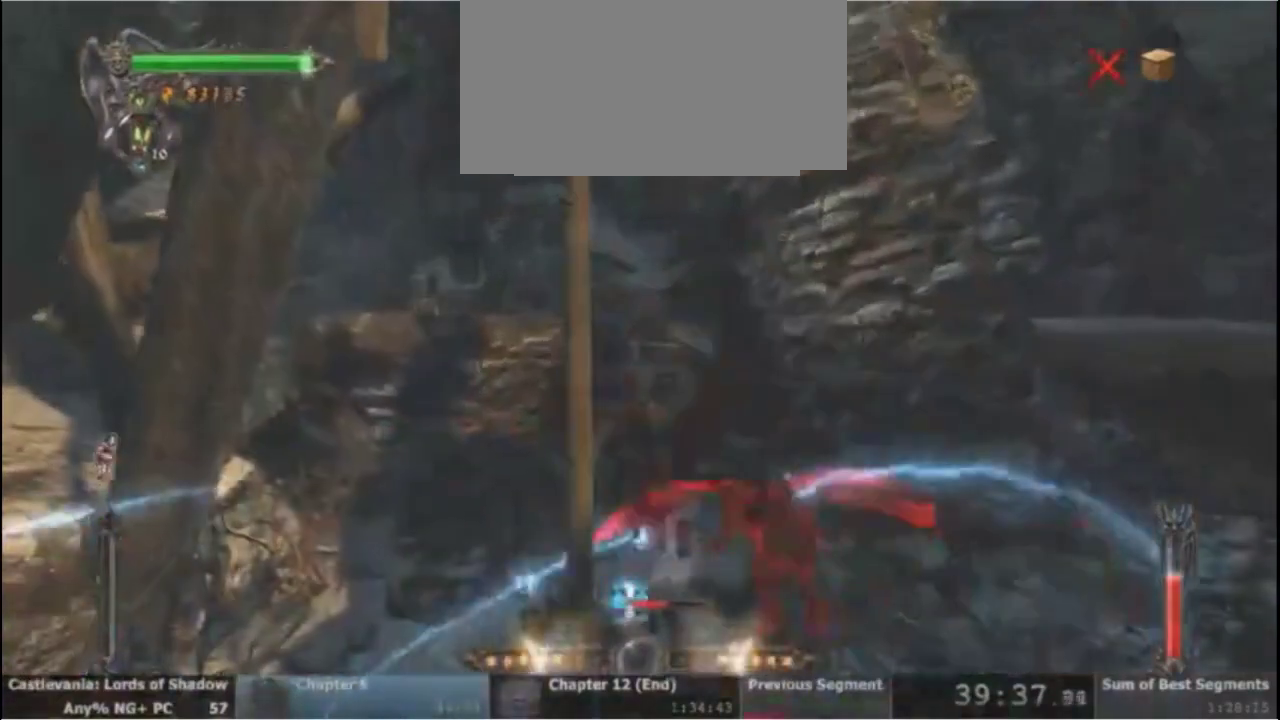
{"dt_ms": 300, "buttons": ["CROSS"], "events": [[233, "CROSS", "down"]]}
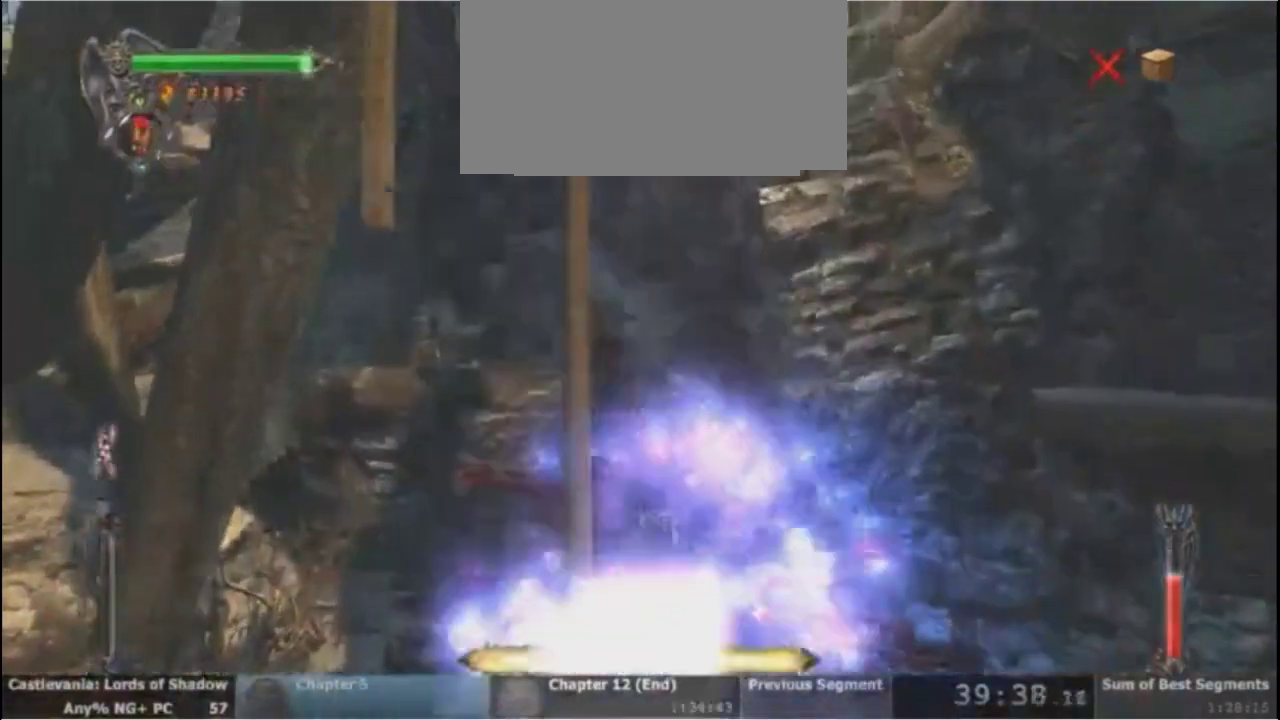
{"dt_ms": 700, "buttons": ["CROSS"]}